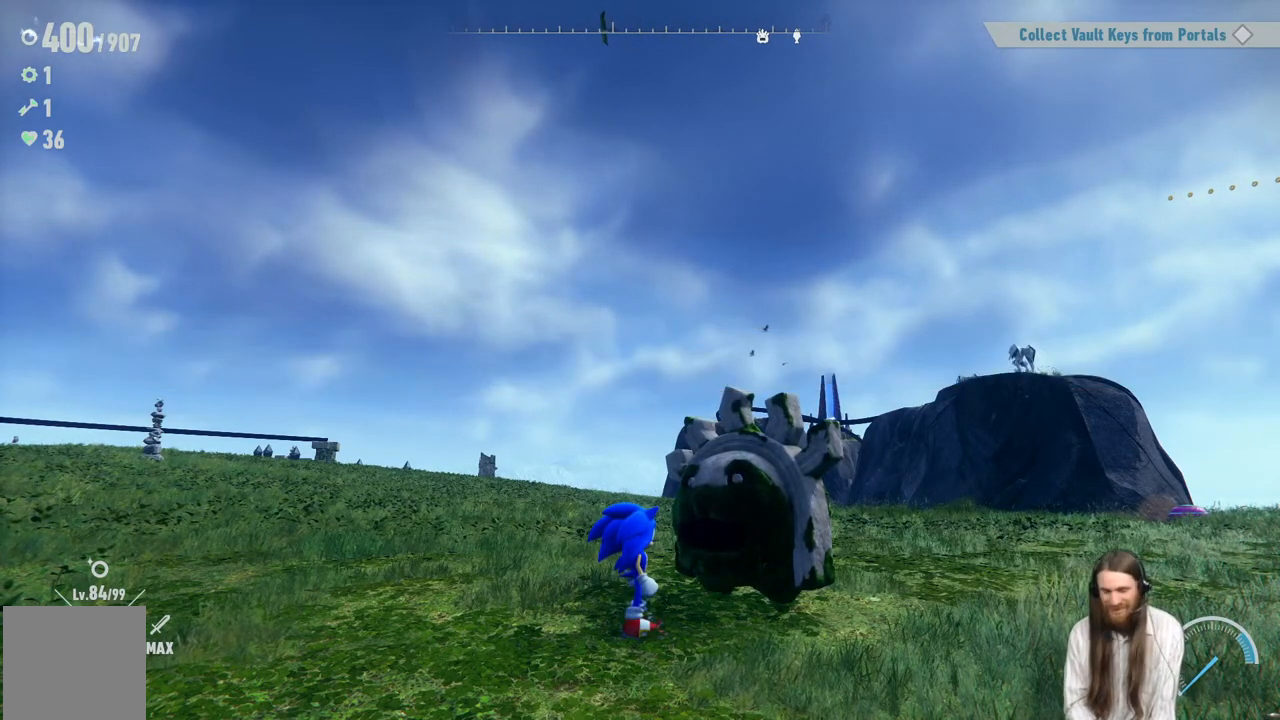
Gameplay with a controller (Xbox layout); each line is a JSON object with the inputs held at the frame after it. "events" lists button and stick changes between this image and that frame as [ms after this image, input, new state], when the widget could be followed in between. Not read: L3 R3.
{"buttons": ["A"], "left_stick": "center", "right_stick": "center", "events": [[450, "A", "down"]]}
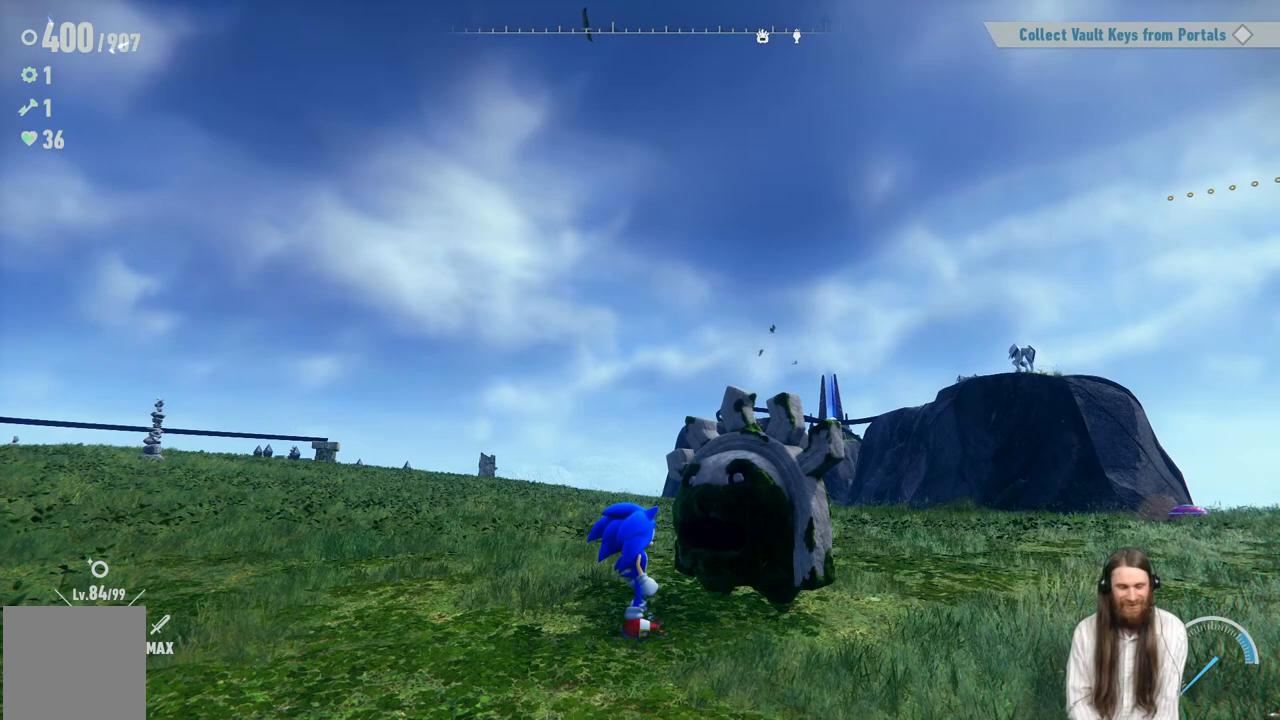
{"buttons": [], "left_stick": "center", "right_stick": "center", "events": [[217, "A", "up"]]}
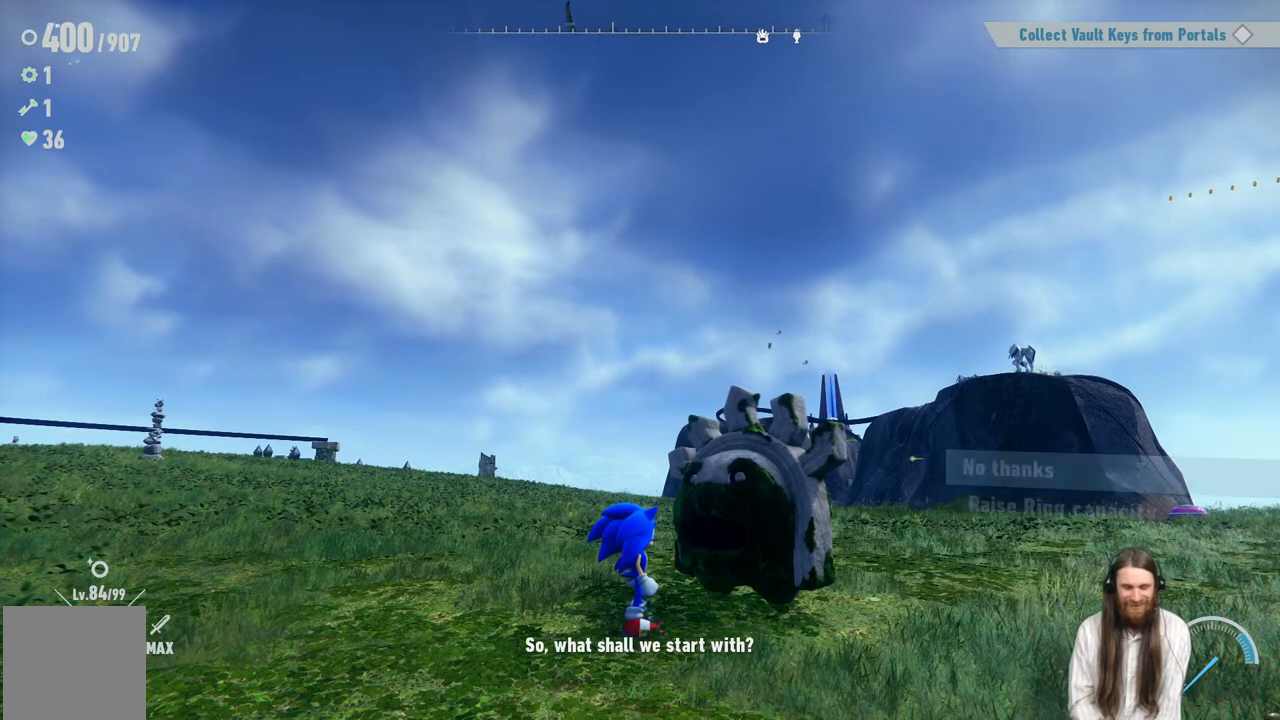
{"buttons": [], "left_stick": "center", "right_stick": "center", "events": [[167, "A", "down"], [333, "A", "up"]]}
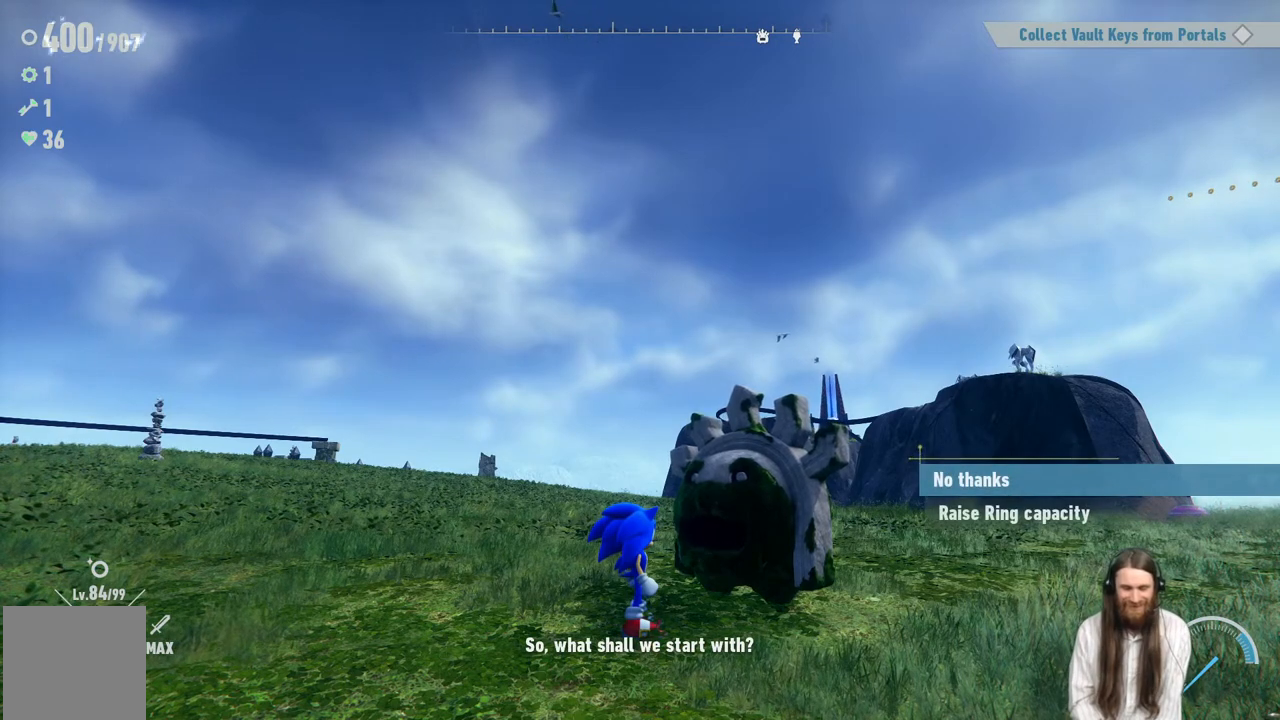
{"buttons": [], "left_stick": "center", "right_stick": "center", "events": [[217, "DPAD_DOWN", "down"], [367, "DPAD_DOWN", "up"]]}
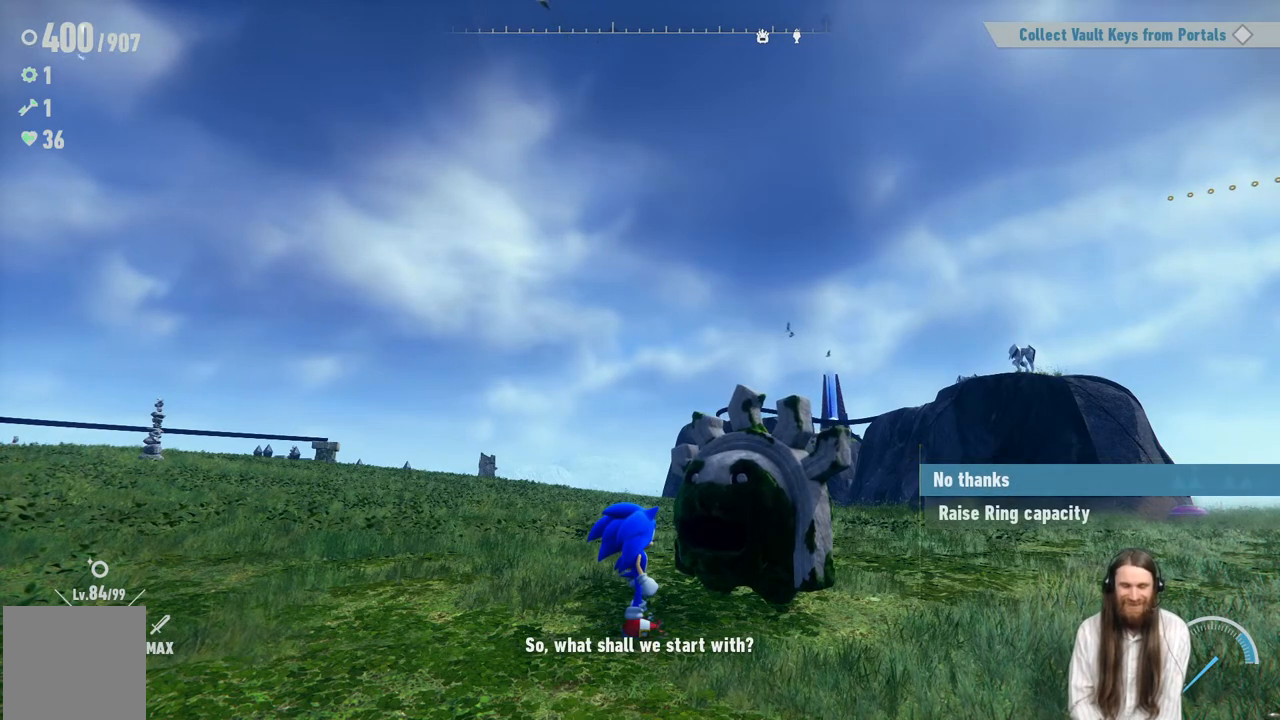
{"buttons": [], "left_stick": "center", "right_stick": "center", "events": [[133, "DPAD_DOWN", "down"], [283, "DPAD_DOWN", "up"]]}
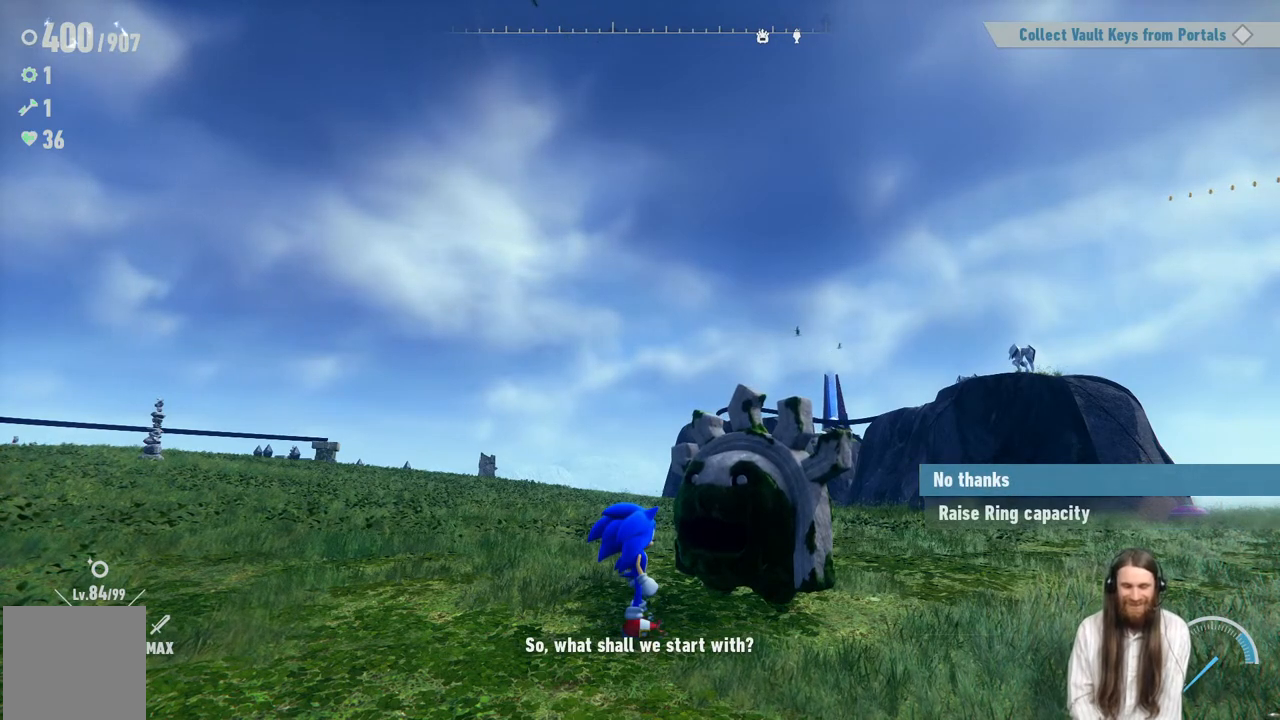
{"buttons": [], "left_stick": "center", "right_stick": "center", "events": [[17, "DPAD_DOWN", "down"], [183, "DPAD_DOWN", "up"], [300, "A", "down"], [500, "A", "up"]]}